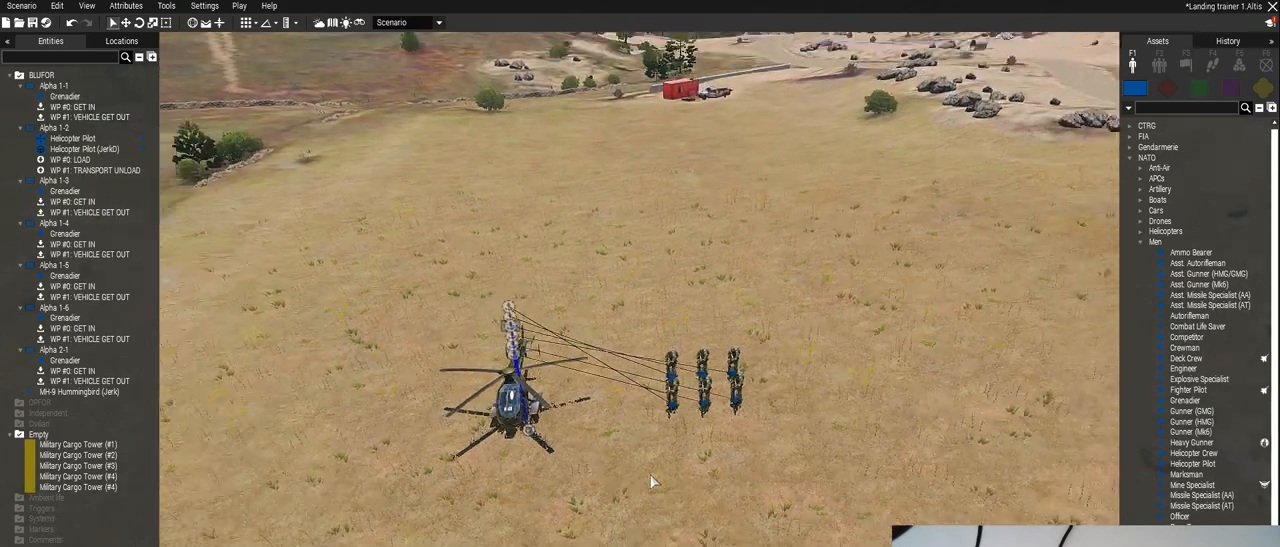
Gameplay with keyboard and mouse; each line is a JSON object with the keys and mouse buttons held at the frame after it. "events" lists presses ("down") and releases ("up") of "0", "1", "2", "3", "4", "5", "6", "7", "8", "9", "a", "alt_l", "alt_r", "b", "c", "caps_lock", "ctrl_l", "ctrl_r", "d", "down", "e", "f", "g", "h", "i", "j", "k", "l", "left", "m", "n", "o", "p", "q", "r", "return", "right", "s", "shift_l", "shift_r", "space", "super", "t", "tab", "u", "up", "v", "w", "x", "y", "z", "mouse_left", "mouse_wheel" and "mouse_right" between this image and that frame as [ms after this image, input, new state], when the widget could be followed in between. "mouse_left", "mouse_wheel", "mouse_right" = the "left", "wheel", "right" buttons of the "mouse" list. No other keys are recorded. "wheel" means that the mouse wheel is clicked or scrolled. Mouse movement is not recorded.
{"keys": ["s"], "mouse": [], "events": [[380, "s", "down"]]}
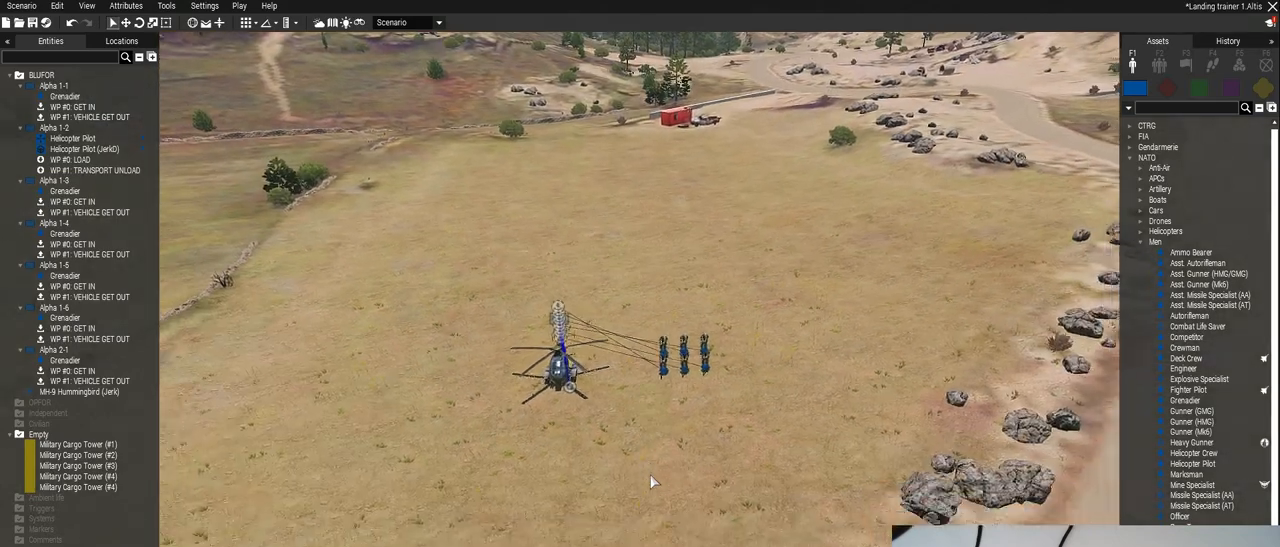
{"keys": [], "mouse": [], "events": [[200, "s", "up"]]}
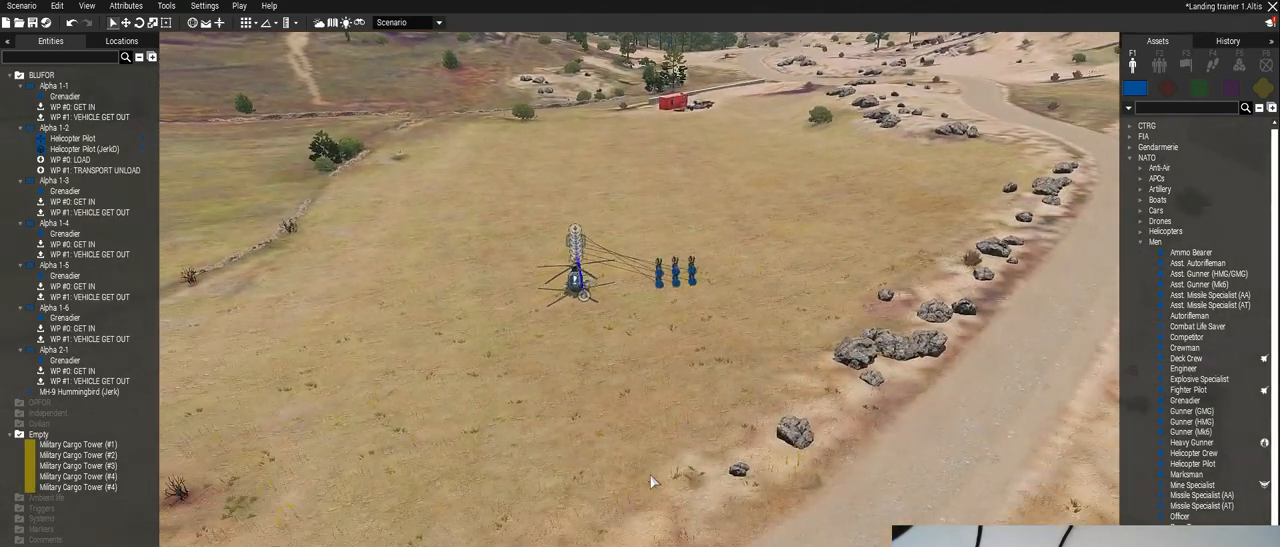
{"keys": [], "mouse": [], "events": []}
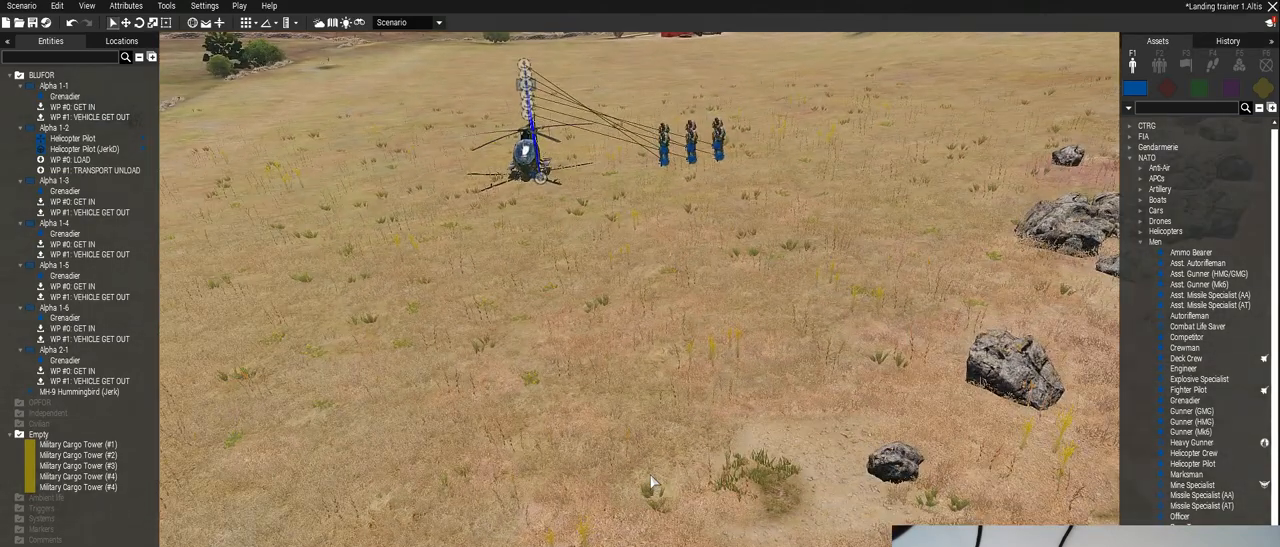
{"keys": [], "mouse": [], "events": [[220, "w", "down"], [440, "w", "up"]]}
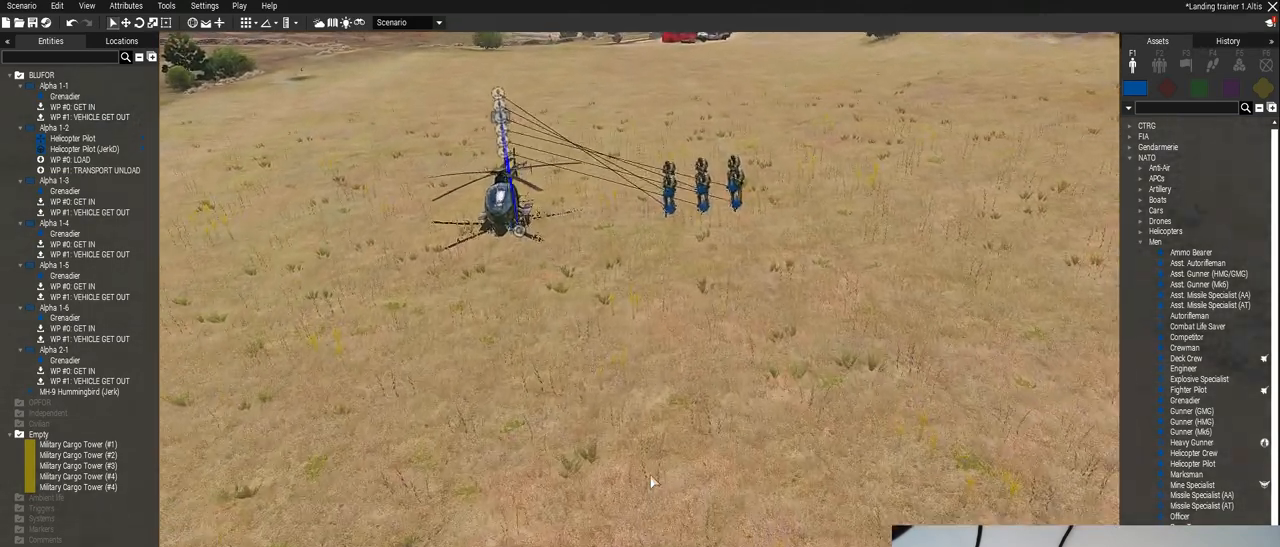
{"keys": [], "mouse": [], "events": [[160, "w", "down"], [380, "w", "up"]]}